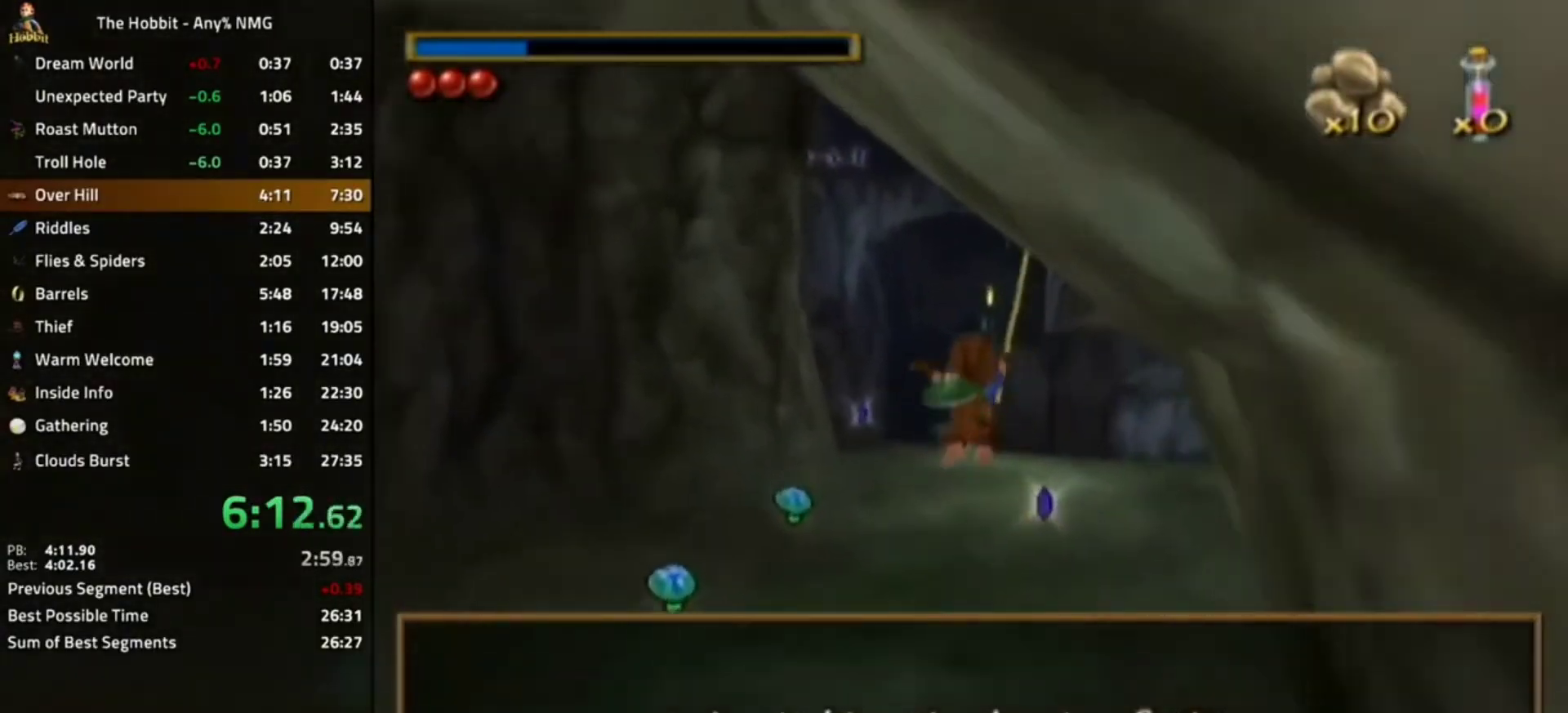
Gameplay with a controller (Nintendo layout); each line is a JSON object with the inputs held at the frame after it. "events" lists button and stick changes between this image and that frame as [ms after this image, input, new state], when the widget could be followed in between. Not read: L3 R3.
{"buttons": ["A", "B"], "left_stick": "center", "right_stick": "center", "events": [[33, "right_stick", "center"], [300, "B", "down"], [400, "A", "down"]]}
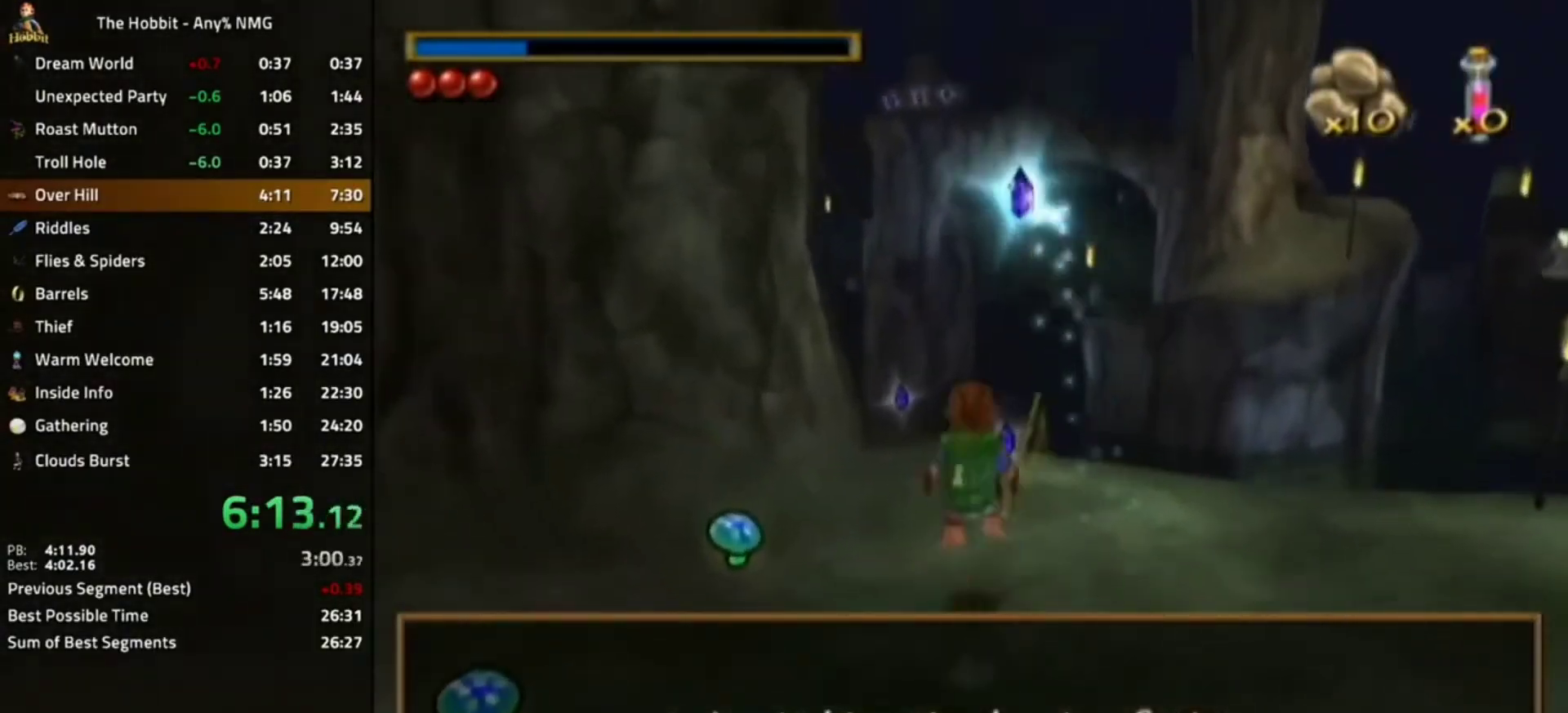
{"buttons": [], "left_stick": "left", "right_stick": "right", "events": [[33, "A", "up"], [33, "B", "up"], [167, "right_stick", "right"], [333, "left_stick", "left"]]}
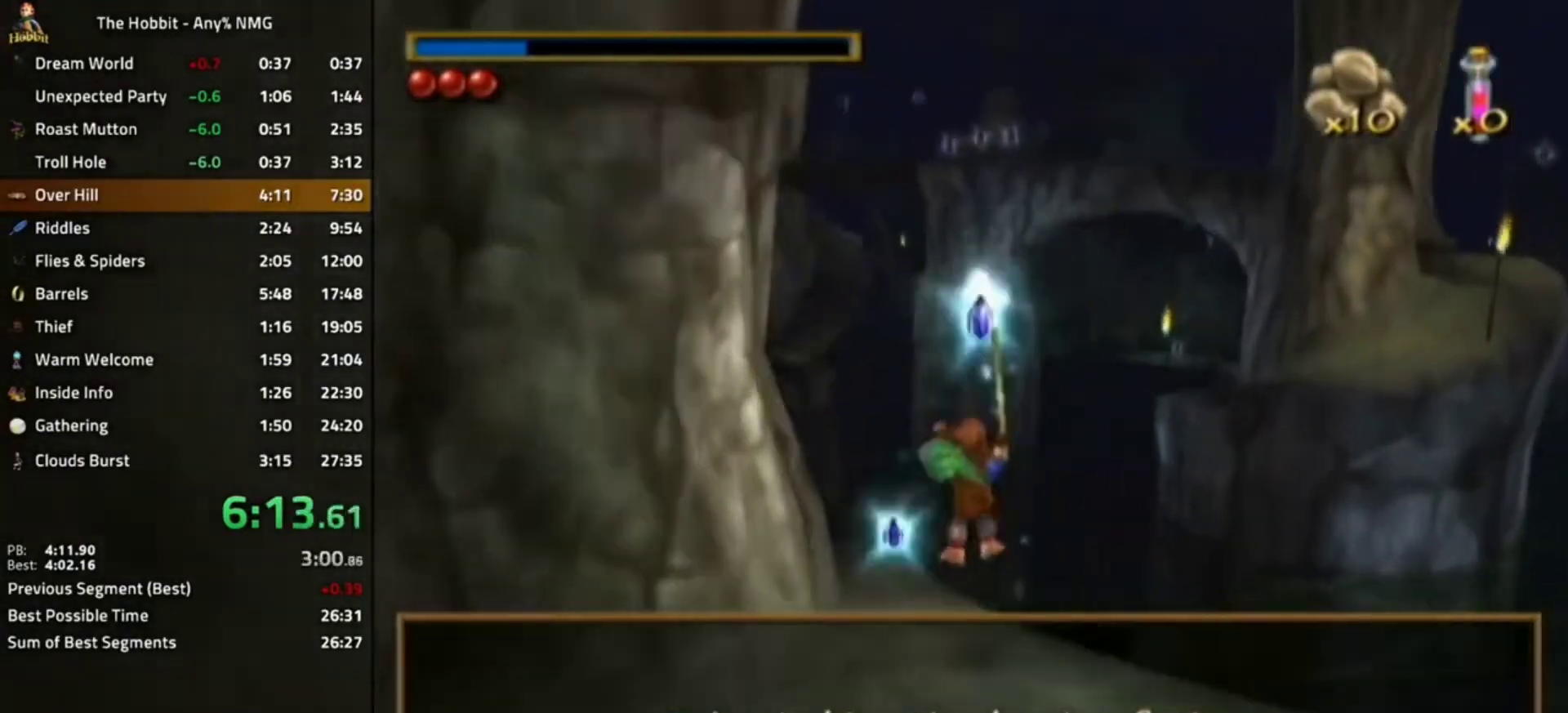
{"buttons": [], "left_stick": "left", "right_stick": "center", "events": [[33, "right_stick", "center"], [133, "B", "down"], [200, "A", "down"], [367, "A", "up"], [367, "B", "up"]]}
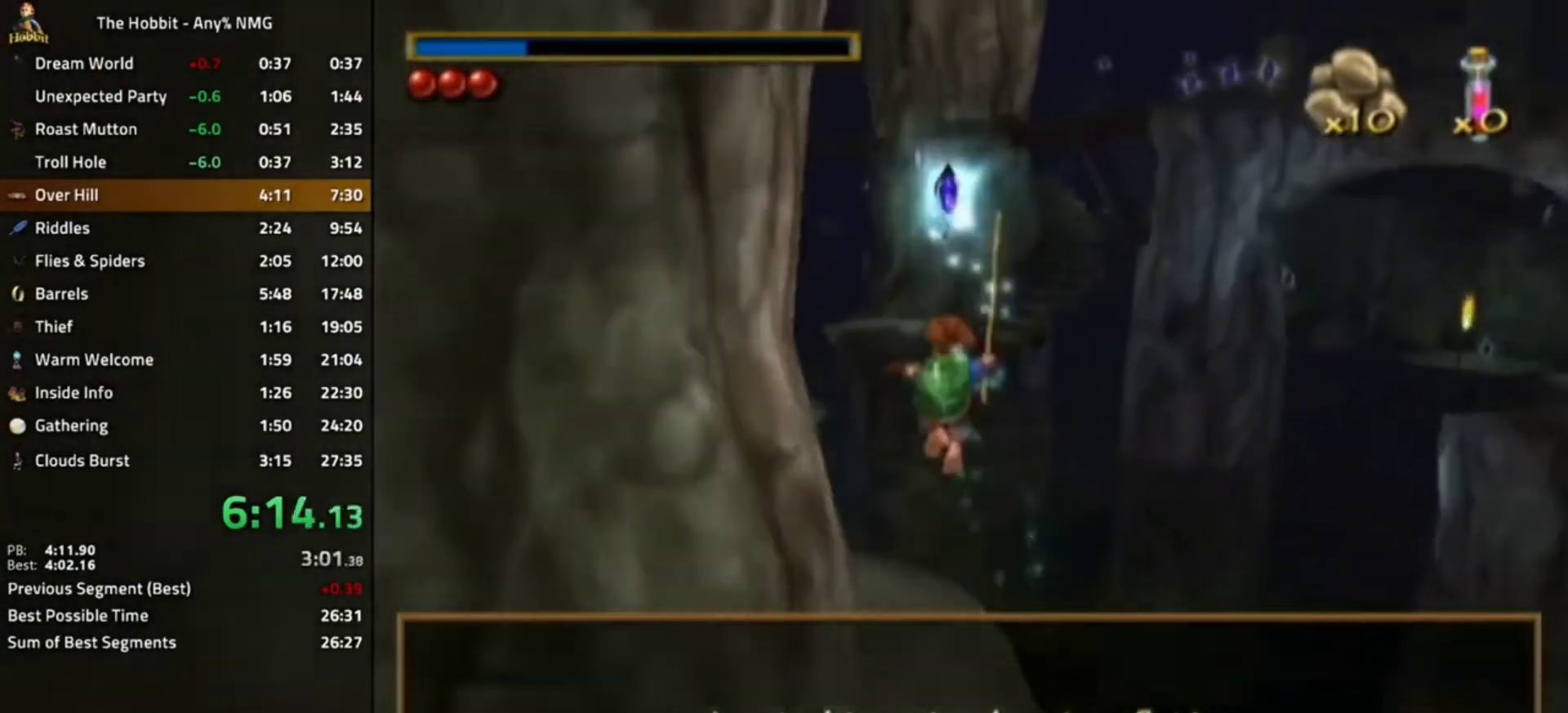
{"buttons": [], "left_stick": "left", "right_stick": "center", "events": [[33, "right_stick", "right"], [467, "right_stick", "center"]]}
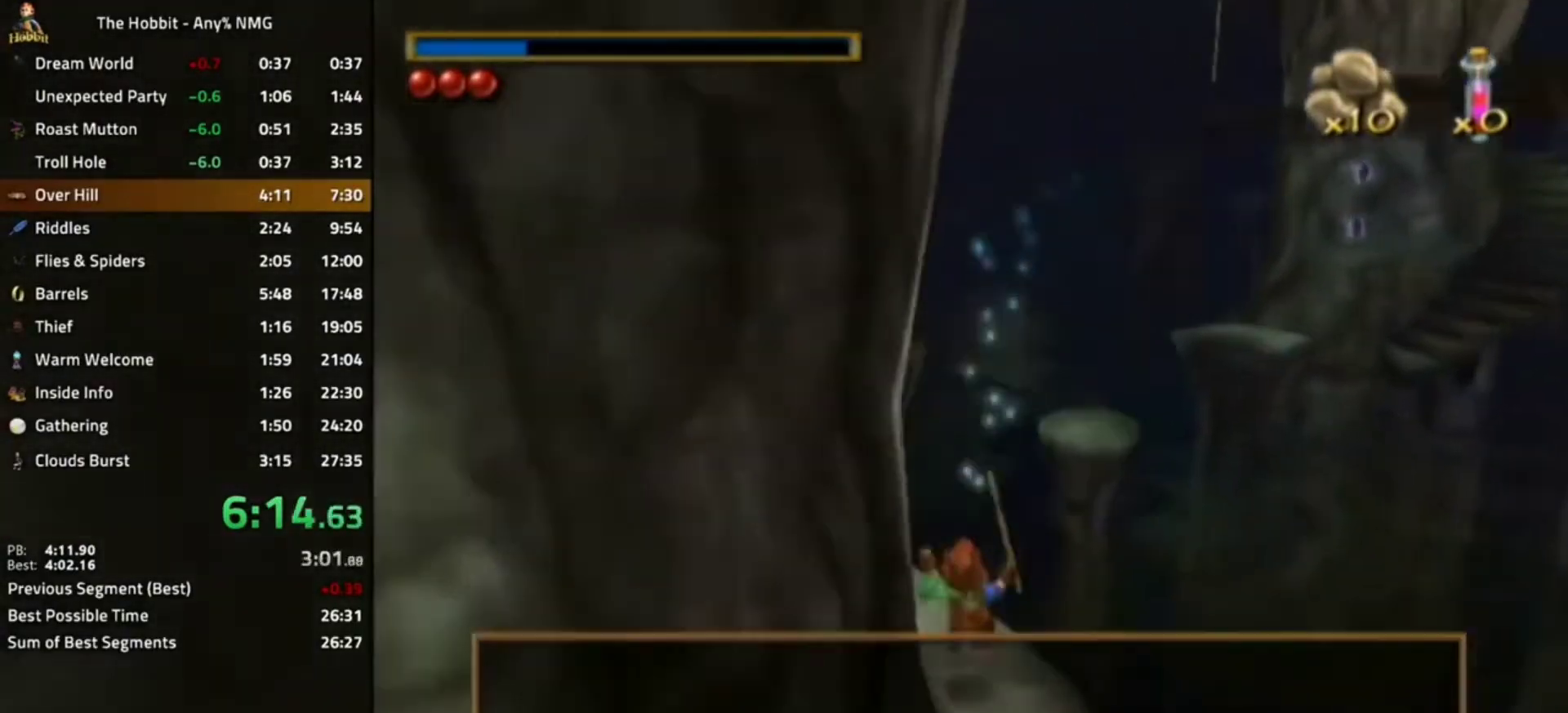
{"buttons": [], "left_stick": "center", "right_stick": "center", "events": [[300, "left_stick", "center"]]}
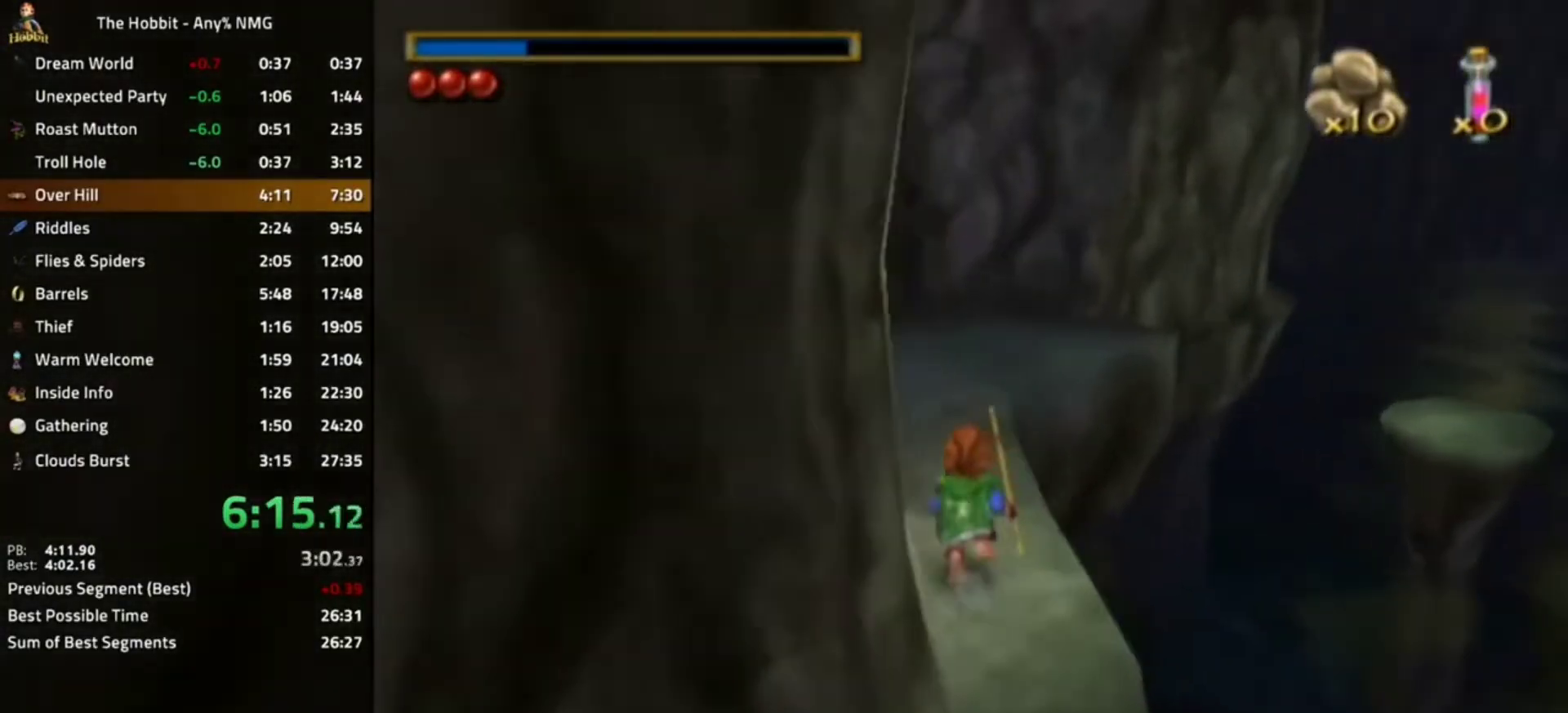
{"buttons": [], "left_stick": "right", "right_stick": "left", "events": [[33, "B", "down"], [100, "A", "down"], [233, "A", "up"], [233, "B", "up"], [400, "right_stick", "left"], [500, "left_stick", "right"]]}
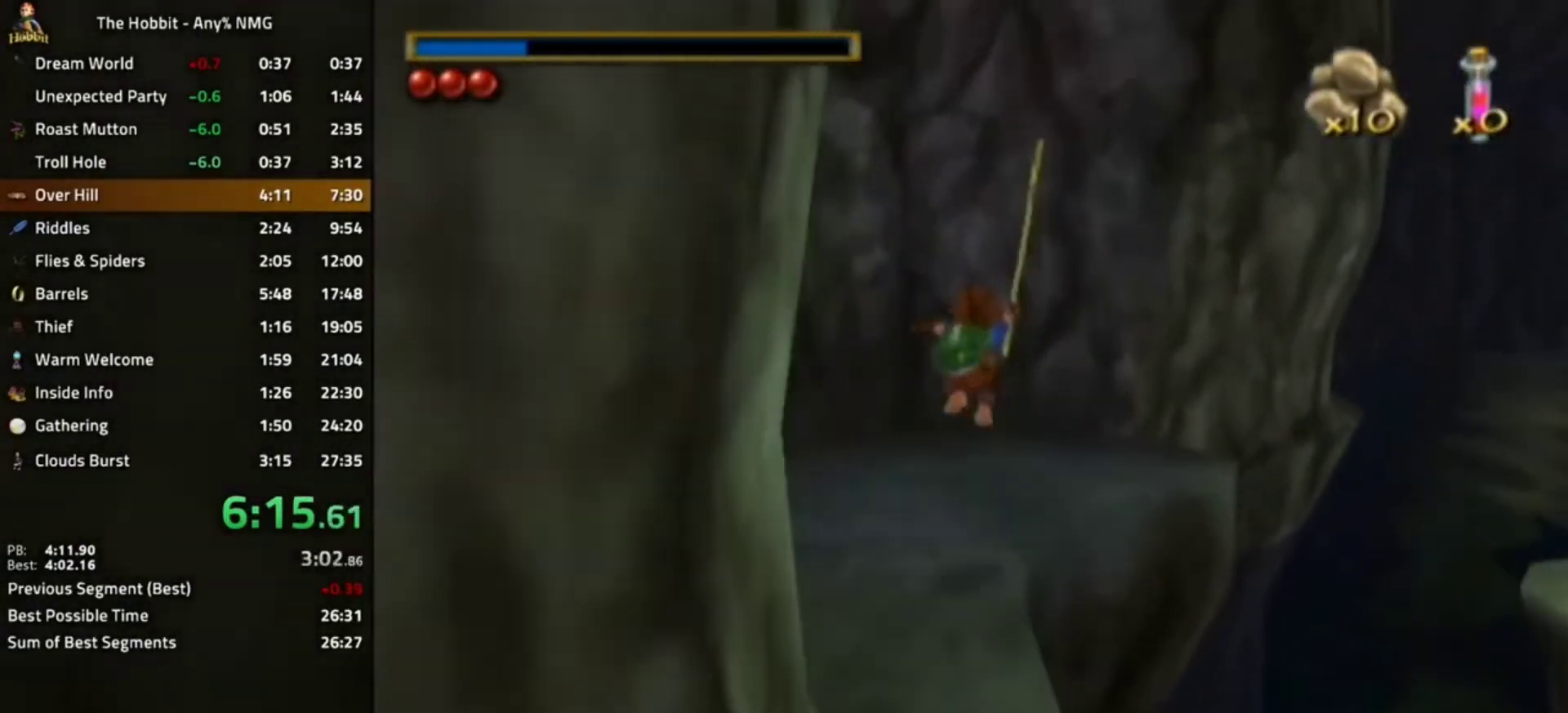
{"buttons": [], "left_stick": "down-right", "right_stick": "left", "events": [[267, "left_stick", "down-right"]]}